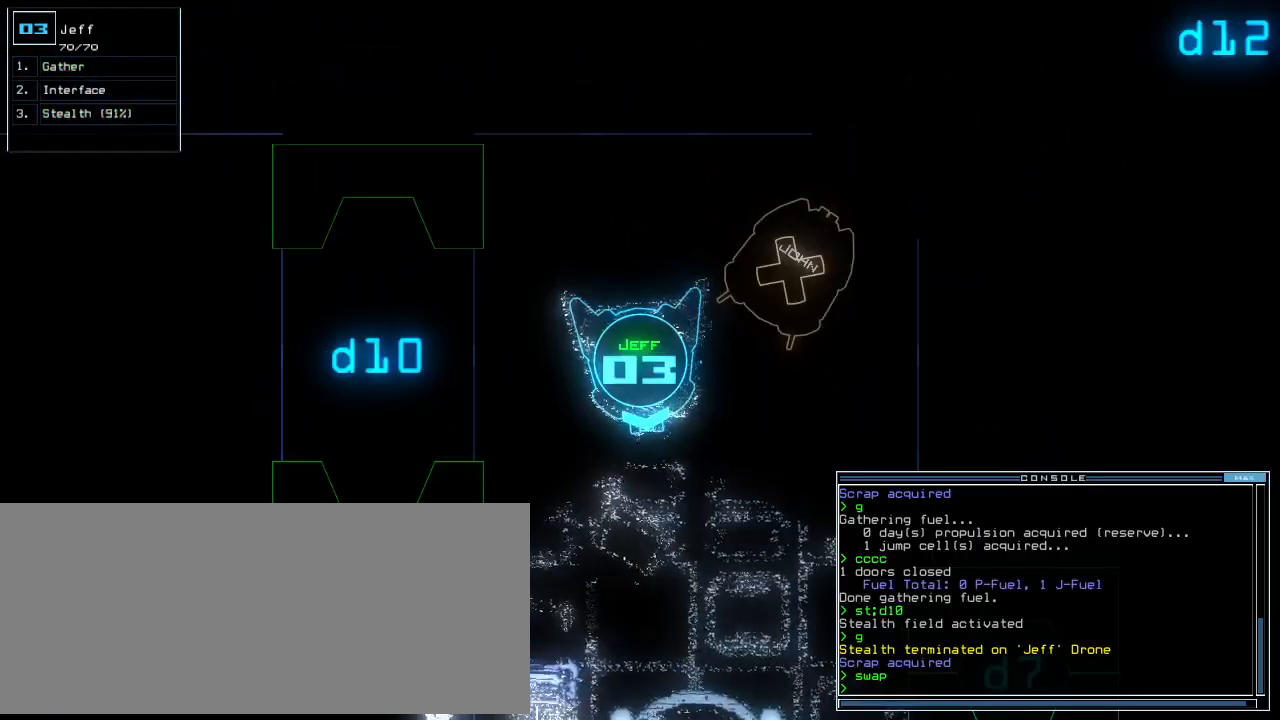
Gameplay with keyboard; each line is a JSON object with the keys held at the frame after it. "events" lists presses ("down") and releases ("up") of ".", "0", "1", "2", "3", "4", "5", "6", "8", "a", "b", "backspace", "c", "caps_lock", "comma", "ctrl_l", "ctrl_r", "d", "down", "e", "equals", "escape", "f", "g", "h", "i", "j", "k", "l", "left", "m", "minus", "n", "o", "p", "q", "quote", "r", "return", "right", "s", "semicolon", "shift_l", "shift_r", "space", "t", "tab", "tilde", "u", "up", "v", "w", "x", "y" and "z" between this image and that frame as [ms after this image, input, new state], when the widget could be followed in between. No other keys are recorded. Mouse input is not recorded. Not read: 7 9 f10.
{"keys": ["space"], "events": [[60, "space", "up"], [440, "space", "down"]]}
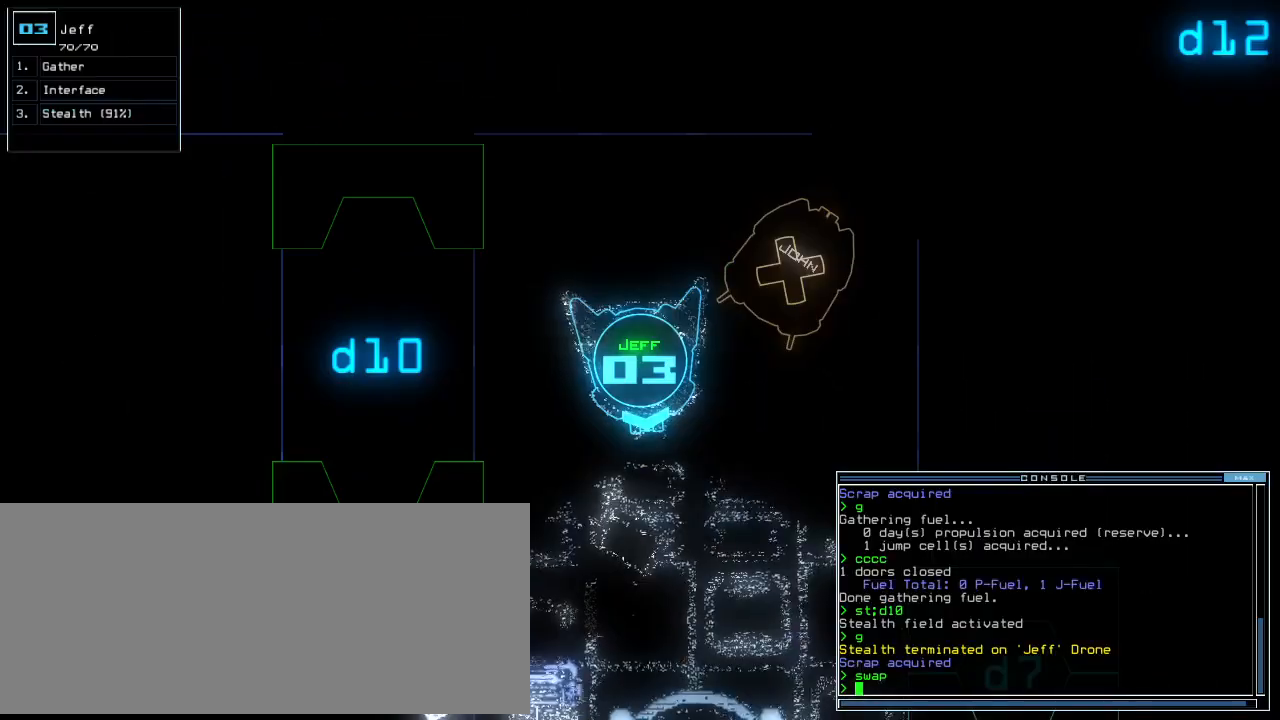
{"keys": ["right"], "events": [[20, "space", "up"], [360, "right", "down"]]}
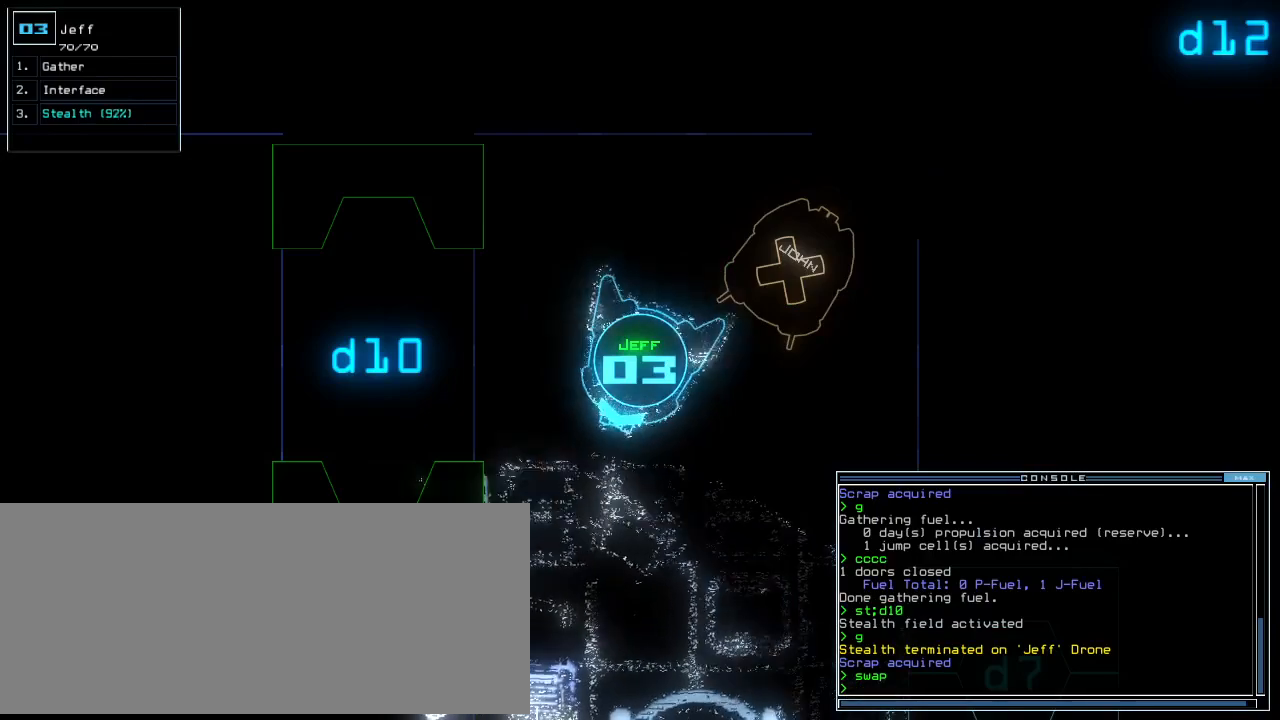
{"keys": [], "events": [[280, "right", "up"], [380, "space", "down"], [480, "space", "up"]]}
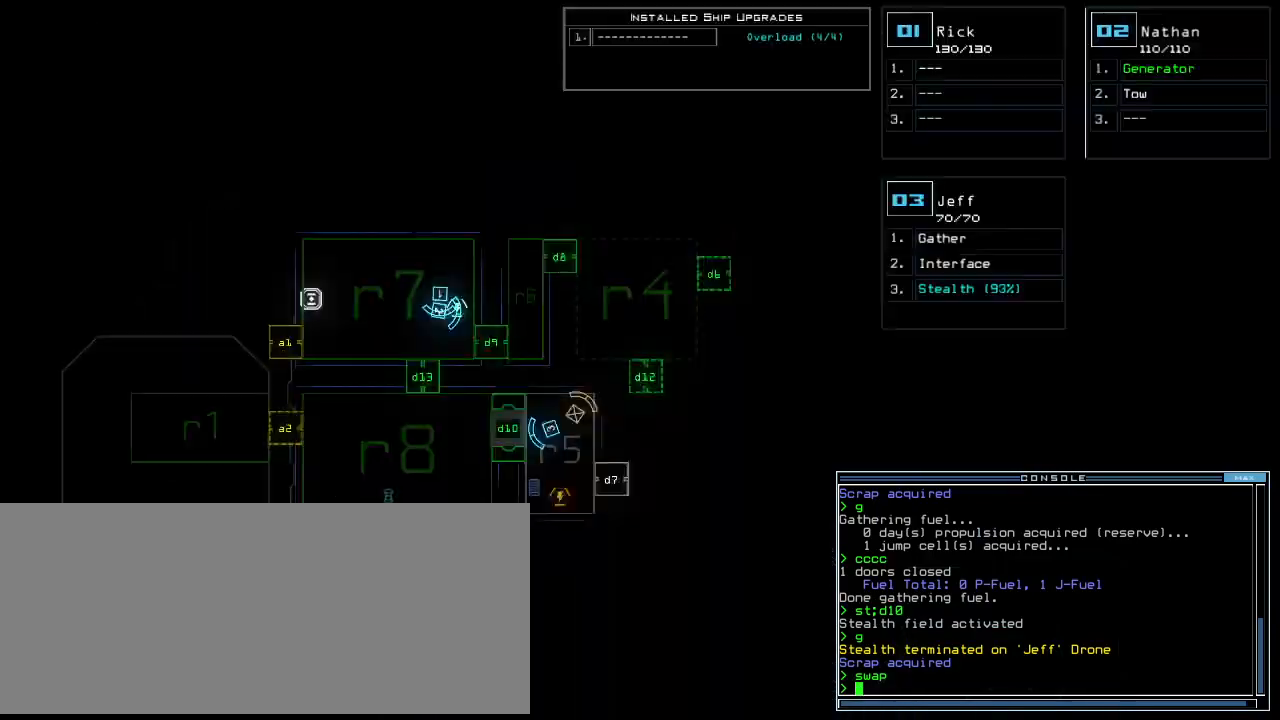
{"keys": ["c", "return"], "events": [[320, "c", "down"], [360, "c", "up"], [440, "c", "down"], [480, "return", "down"]]}
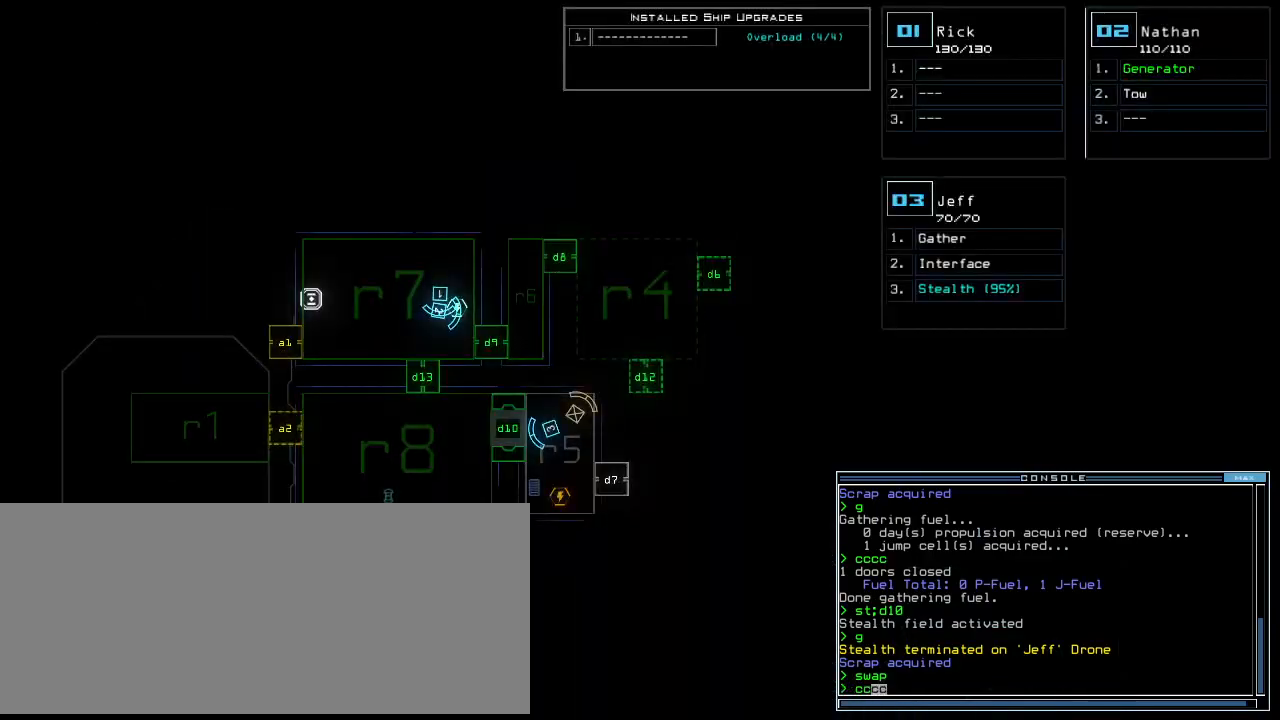
{"keys": [], "events": [[20, "c", "up"], [60, "return", "up"], [300, "d", "down"], [380, "d", "up"]]}
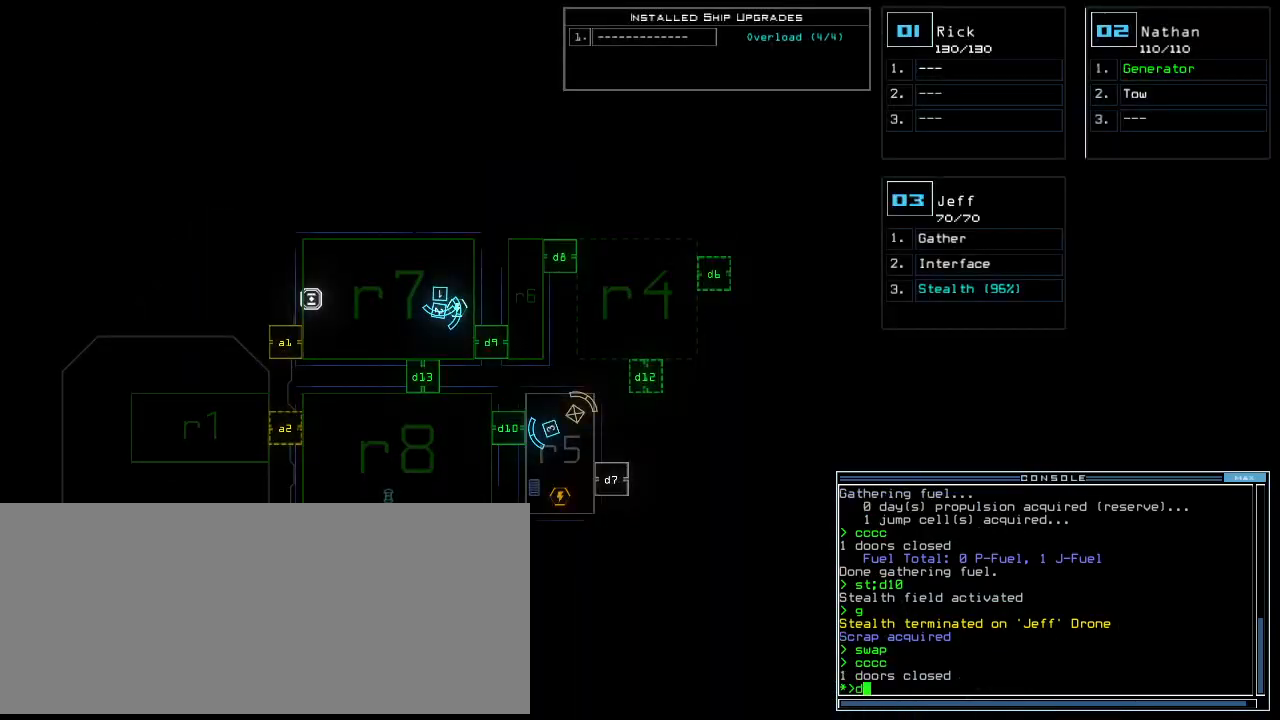
{"keys": [], "events": [[340, "1", "down"], [400, "1", "up"]]}
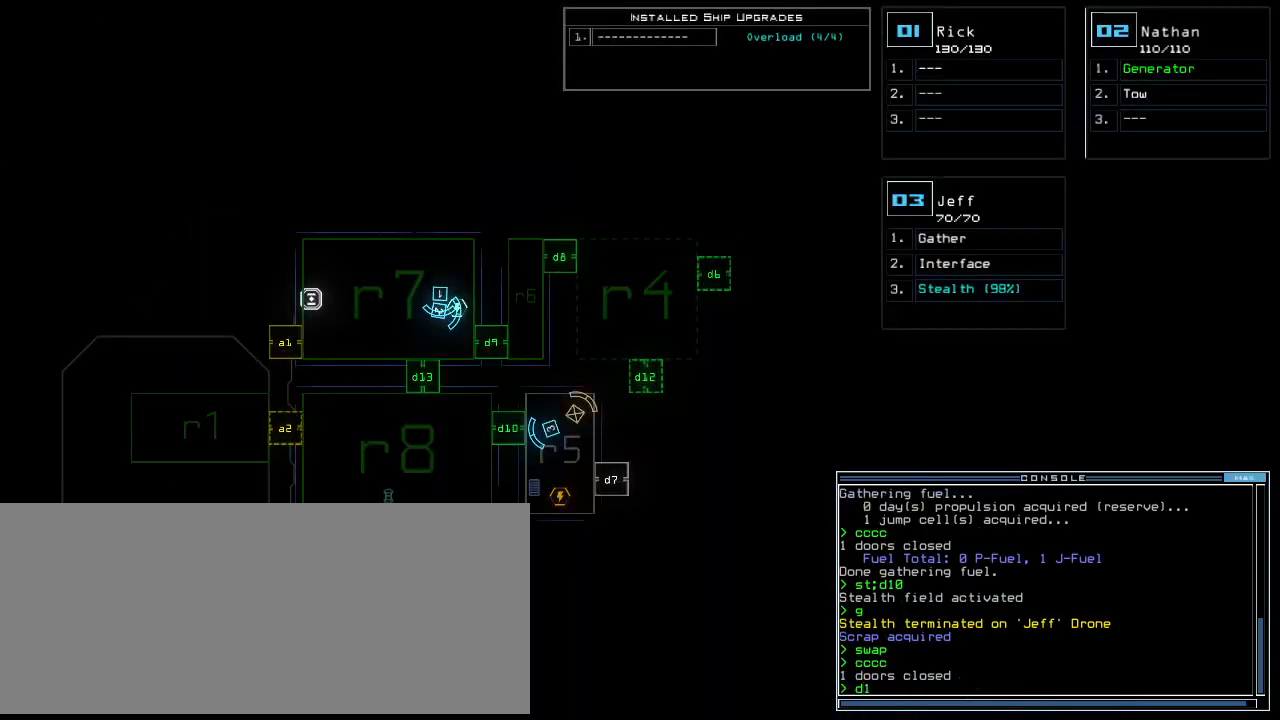
{"keys": [], "events": [[20, "3", "down"], [80, "return", "down"], [140, "3", "up"], [140, "return", "up"], [420, "d", "down"], [500, "d", "up"]]}
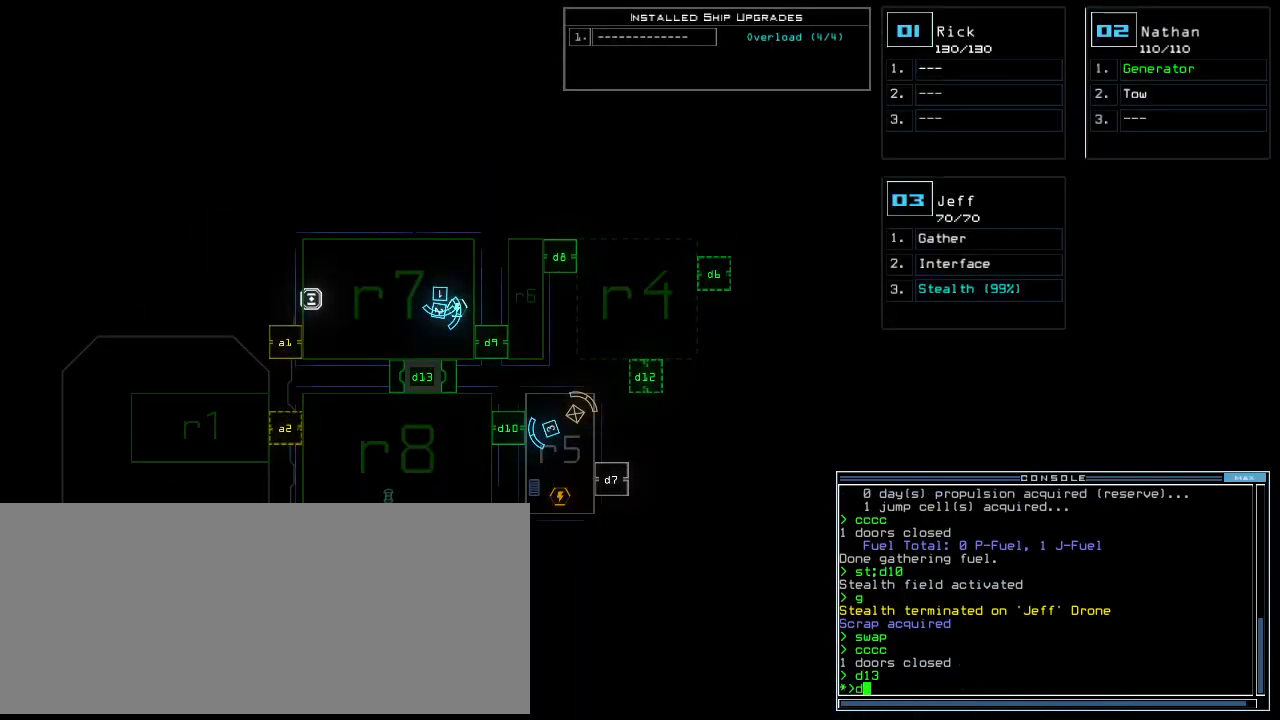
{"keys": [], "events": [[160, "1", "down"], [220, "0", "down"], [280, "1", "up"], [300, "0", "up"], [380, "return", "down"], [460, "return", "up"]]}
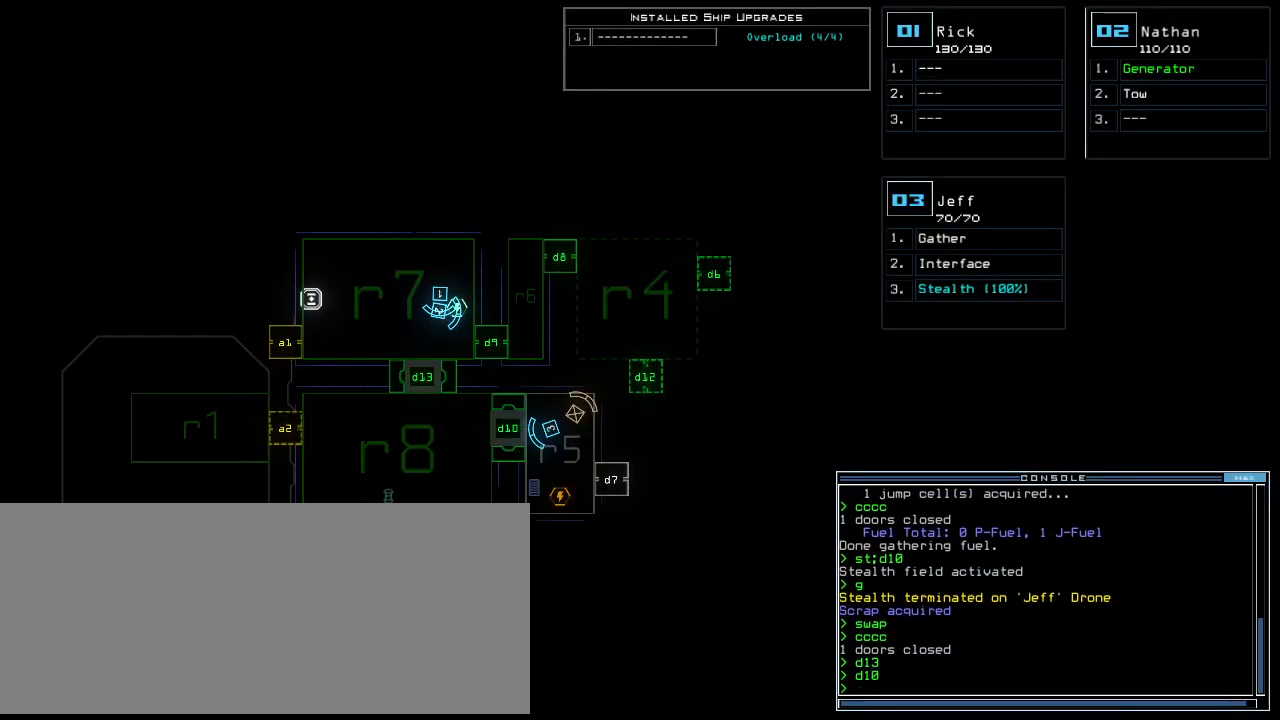
{"keys": ["right", "up"], "events": [[360, "right", "down"], [380, "2", "down"], [420, "2", "up"], [440, "up", "down"]]}
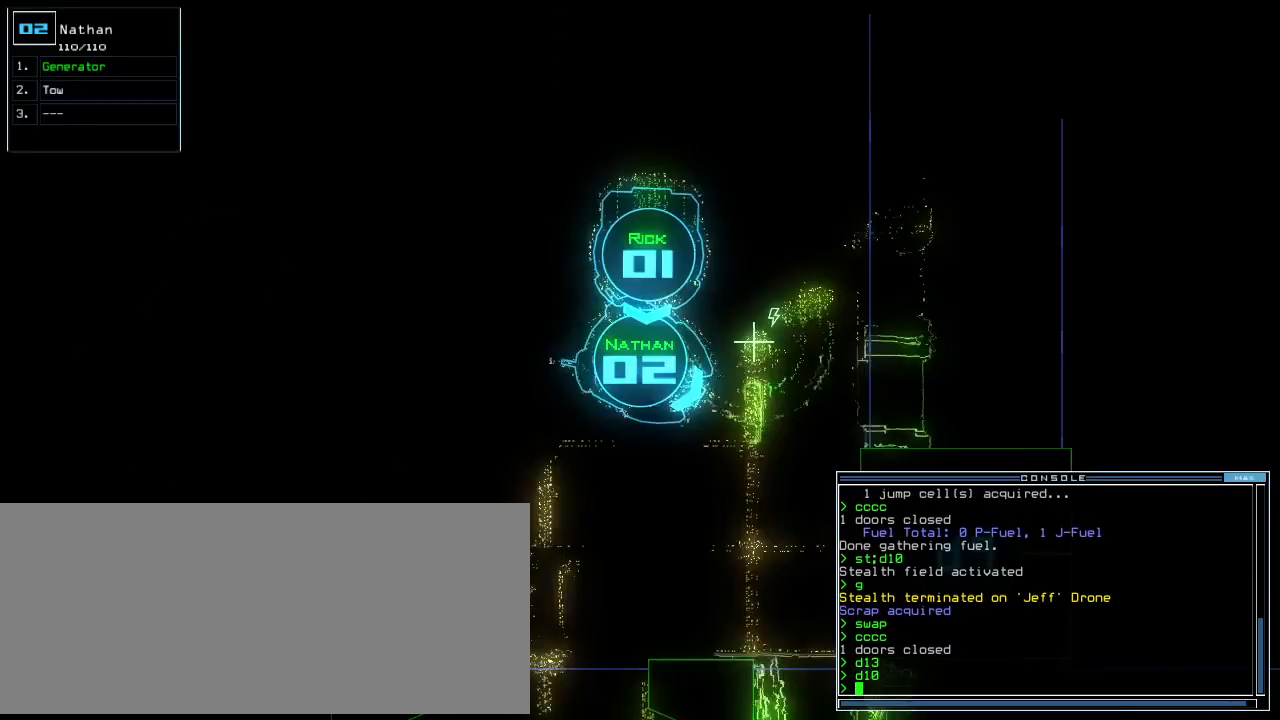
{"keys": ["right", "up"], "events": []}
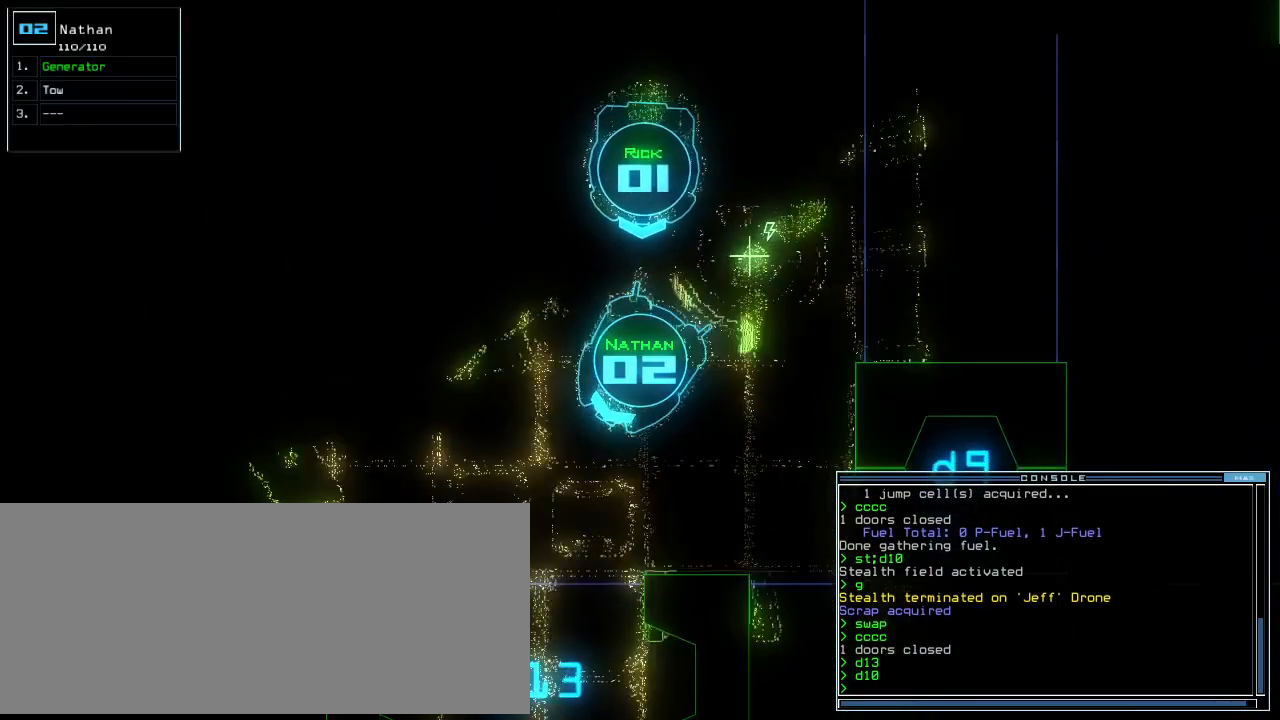
{"keys": ["up"], "events": [[20, "right", "up"], [240, "left", "down"], [280, "left", "up"], [400, "left", "down"], [460, "left", "up"]]}
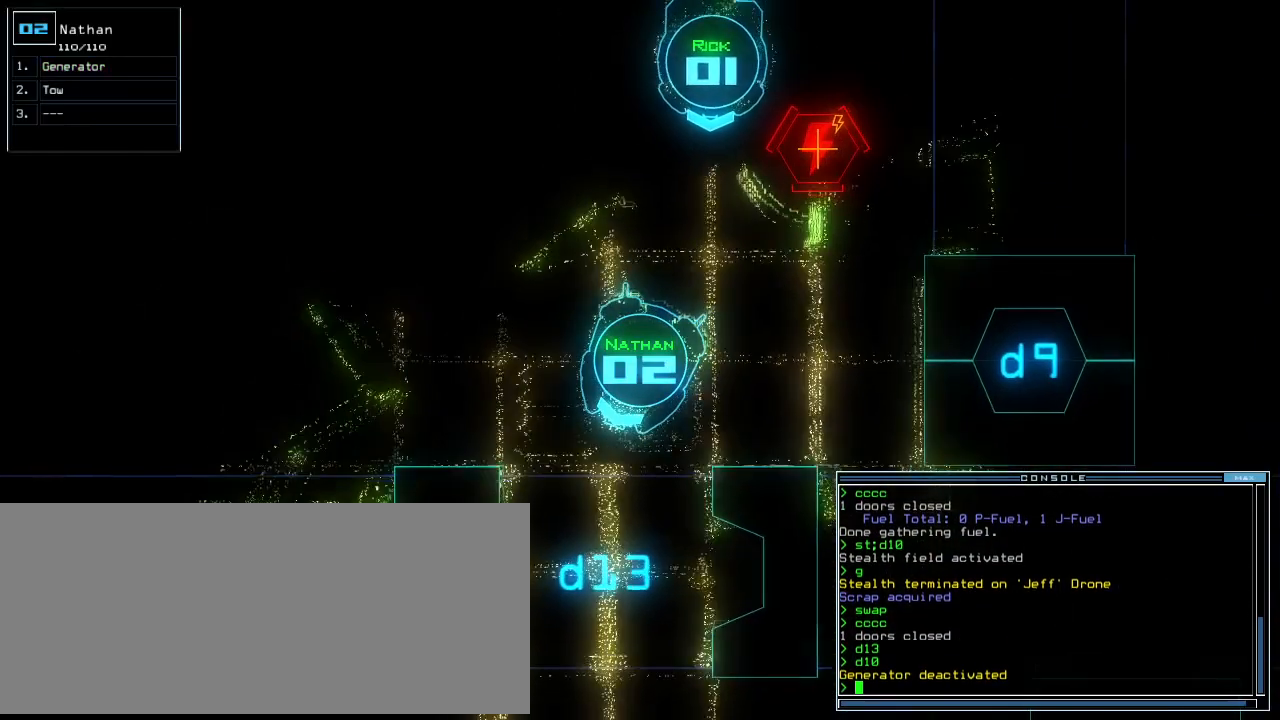
{"keys": ["up"], "events": [[300, "left", "down"], [380, "left", "up"]]}
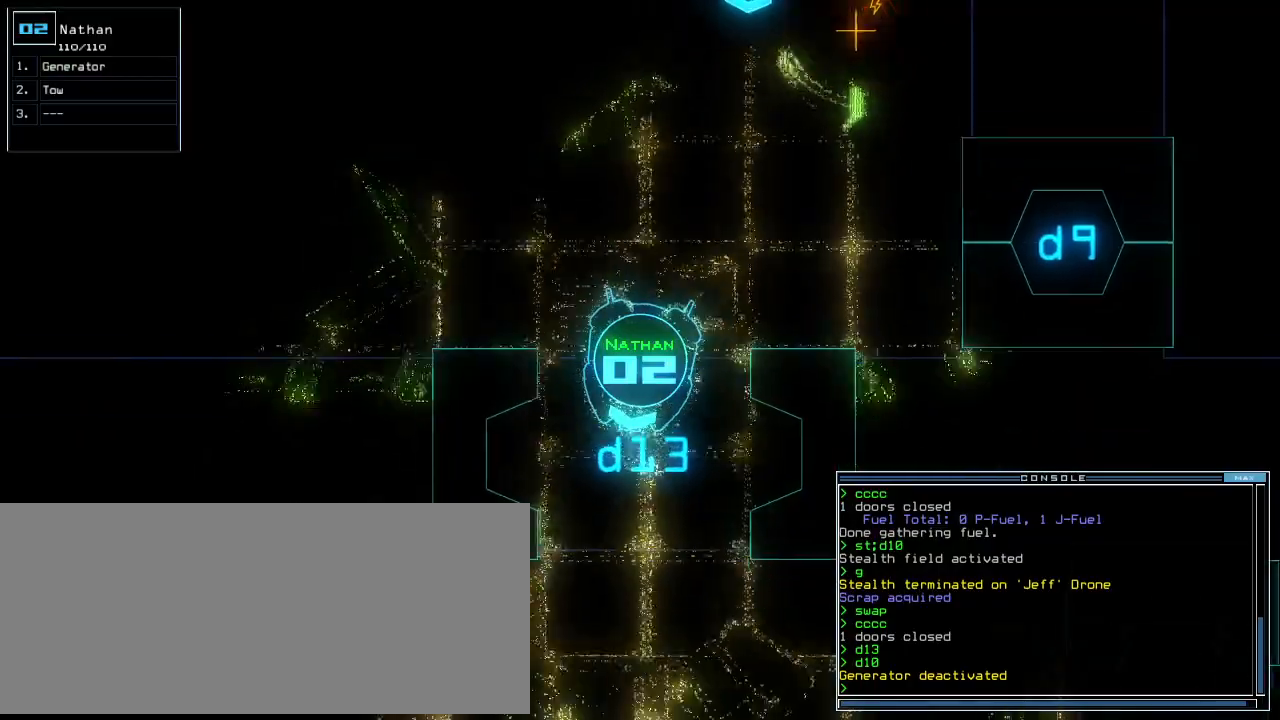
{"keys": ["up"], "events": [[60, "left", "down"], [140, "left", "up"]]}
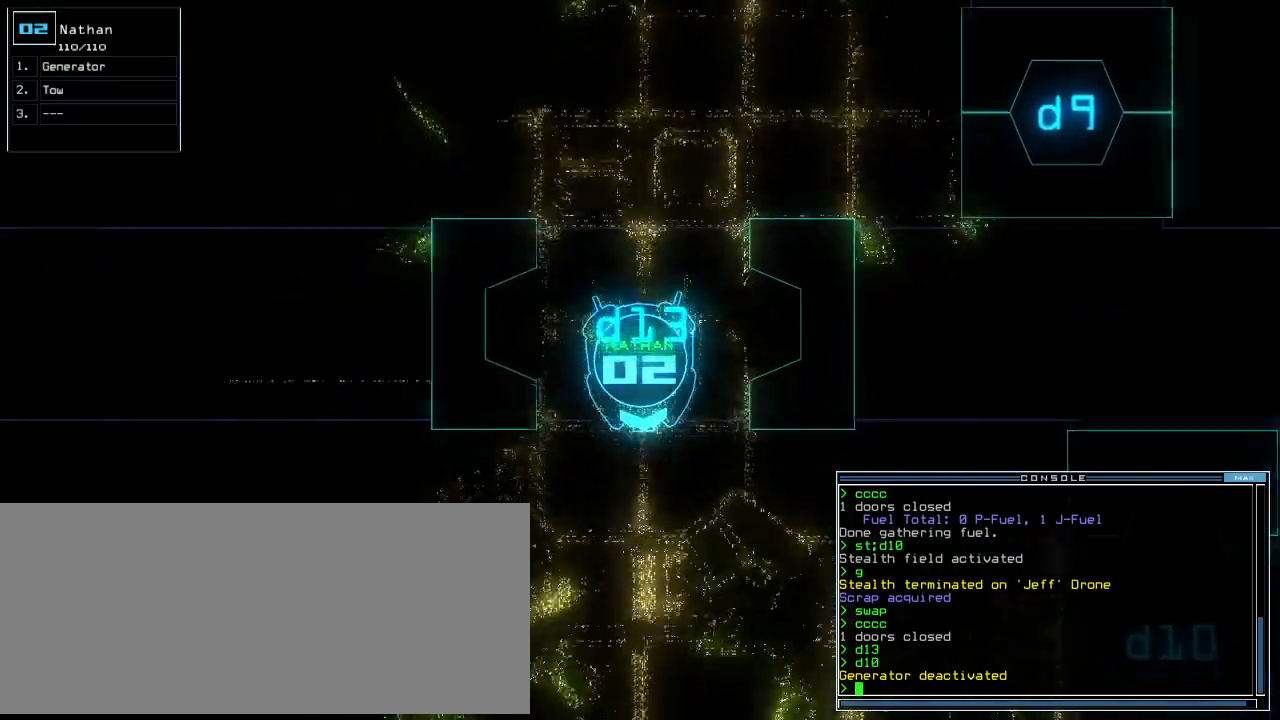
{"keys": ["up"], "events": [[20, "left", "down"], [120, "left", "up"], [200, "left", "down"], [280, "left", "up"], [380, "left", "down"], [480, "left", "up"]]}
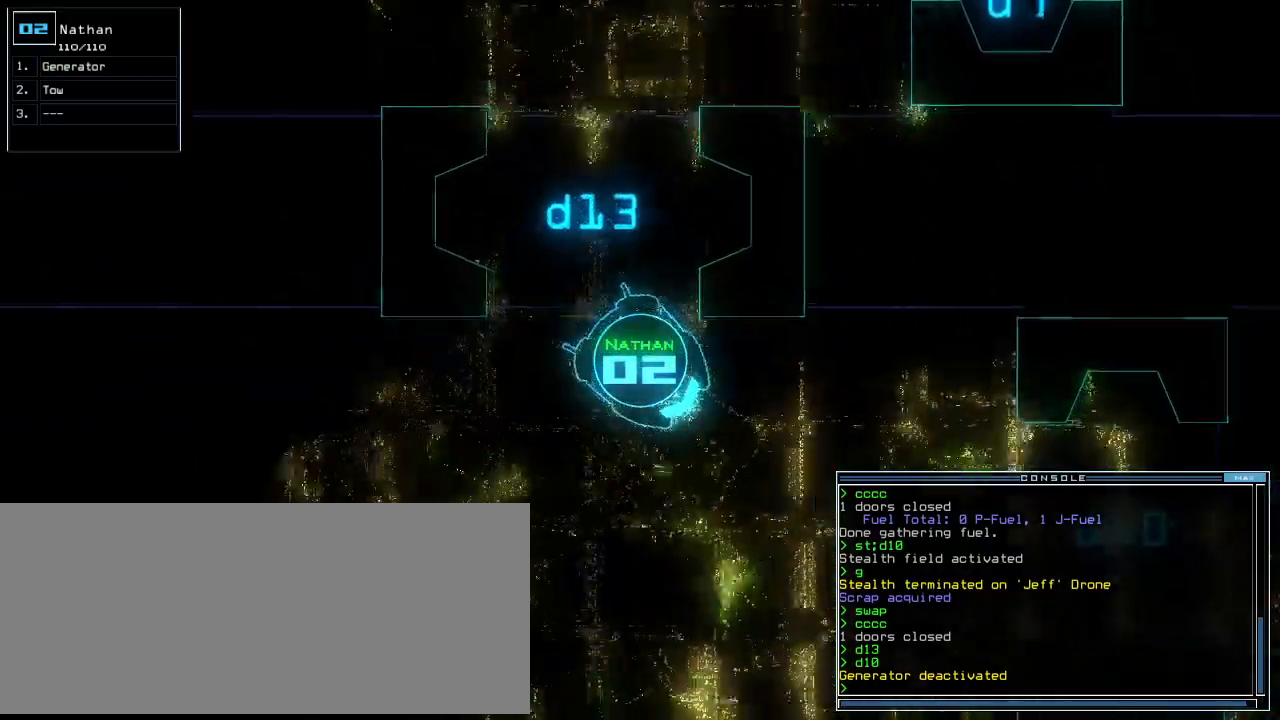
{"keys": ["up"], "events": [[80, "left", "down"], [180, "left", "up"]]}
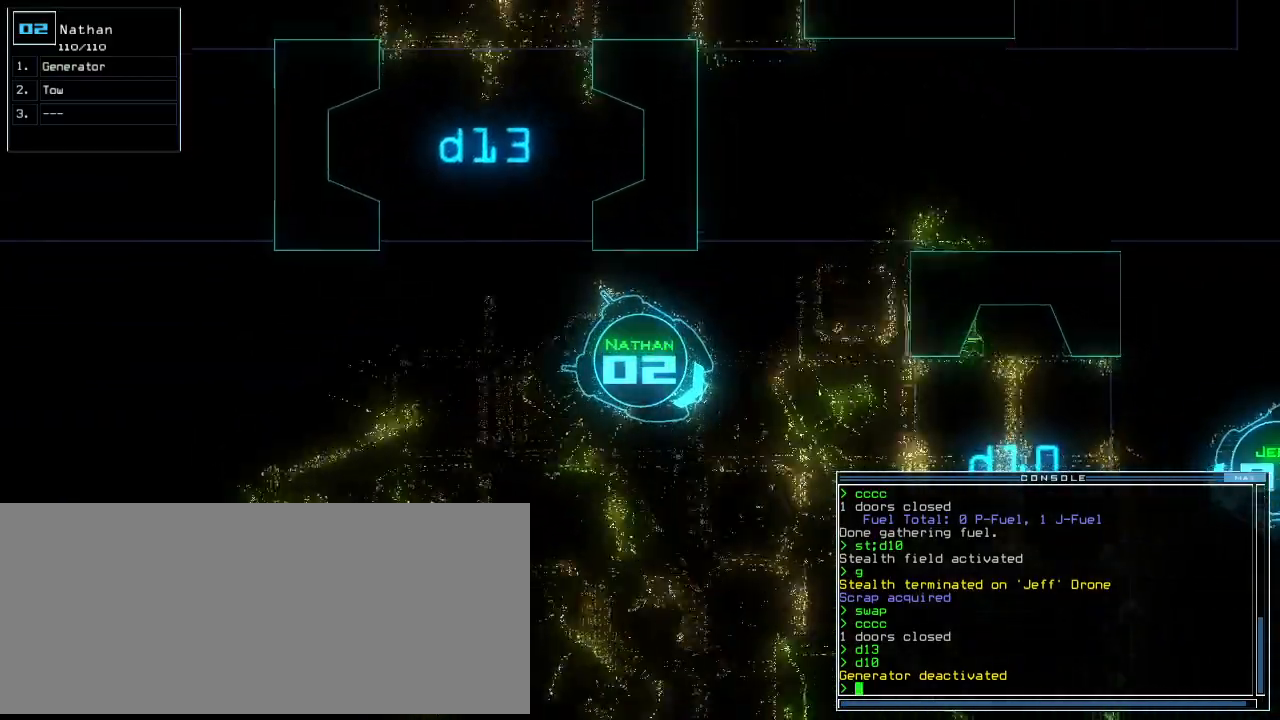
{"keys": ["up"], "events": [[220, "left", "down"], [280, "left", "up"]]}
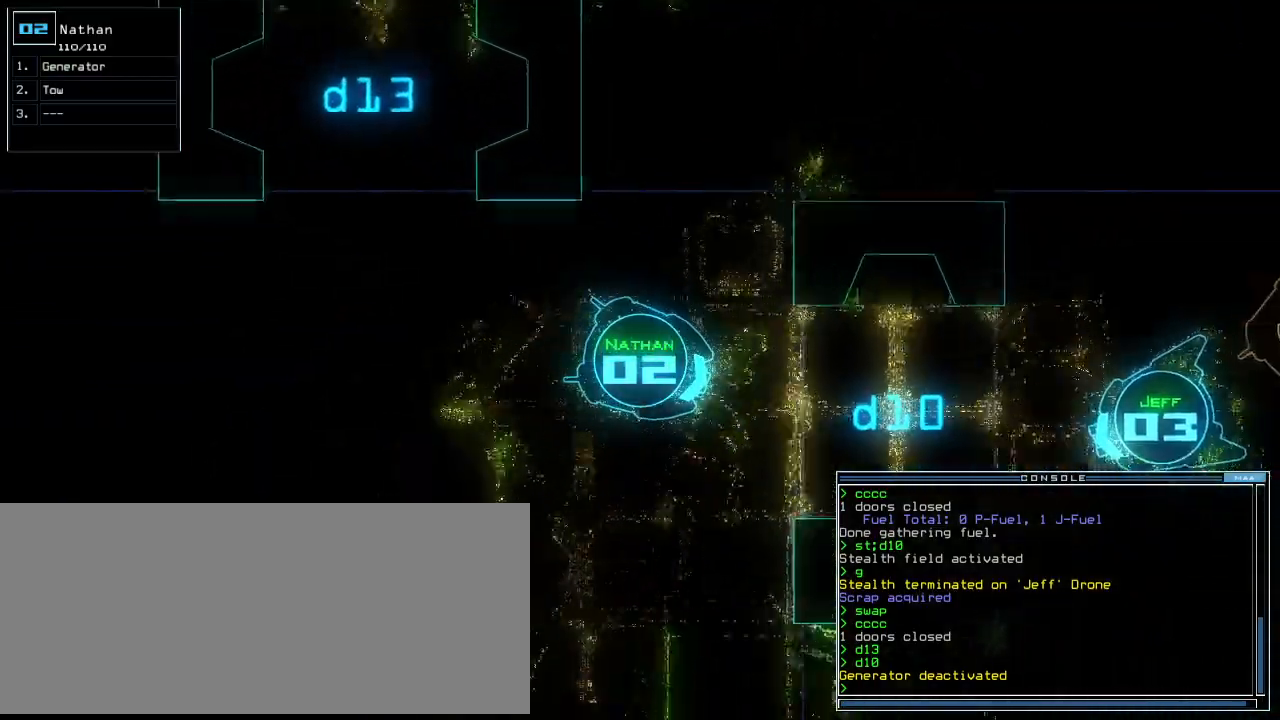
{"keys": ["left", "up"], "events": [[500, "left", "down"]]}
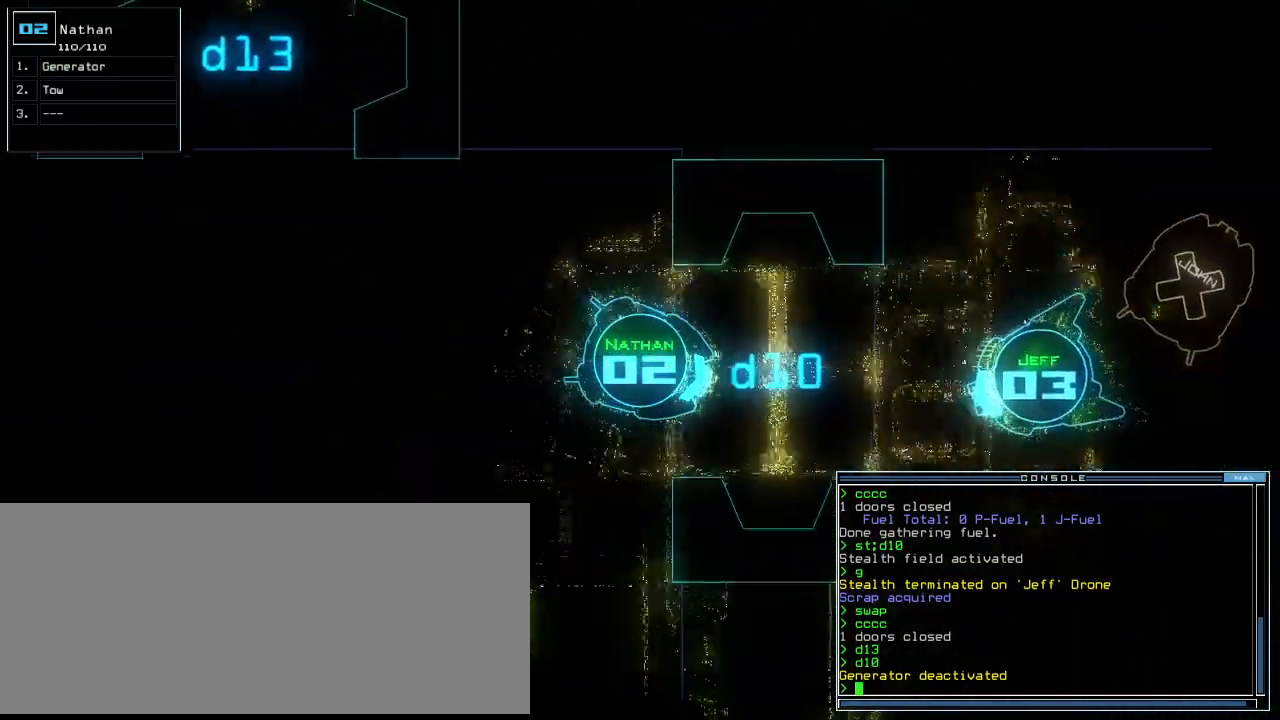
{"keys": ["up"], "events": [[40, "left", "up"], [240, "left", "down"], [360, "left", "up"]]}
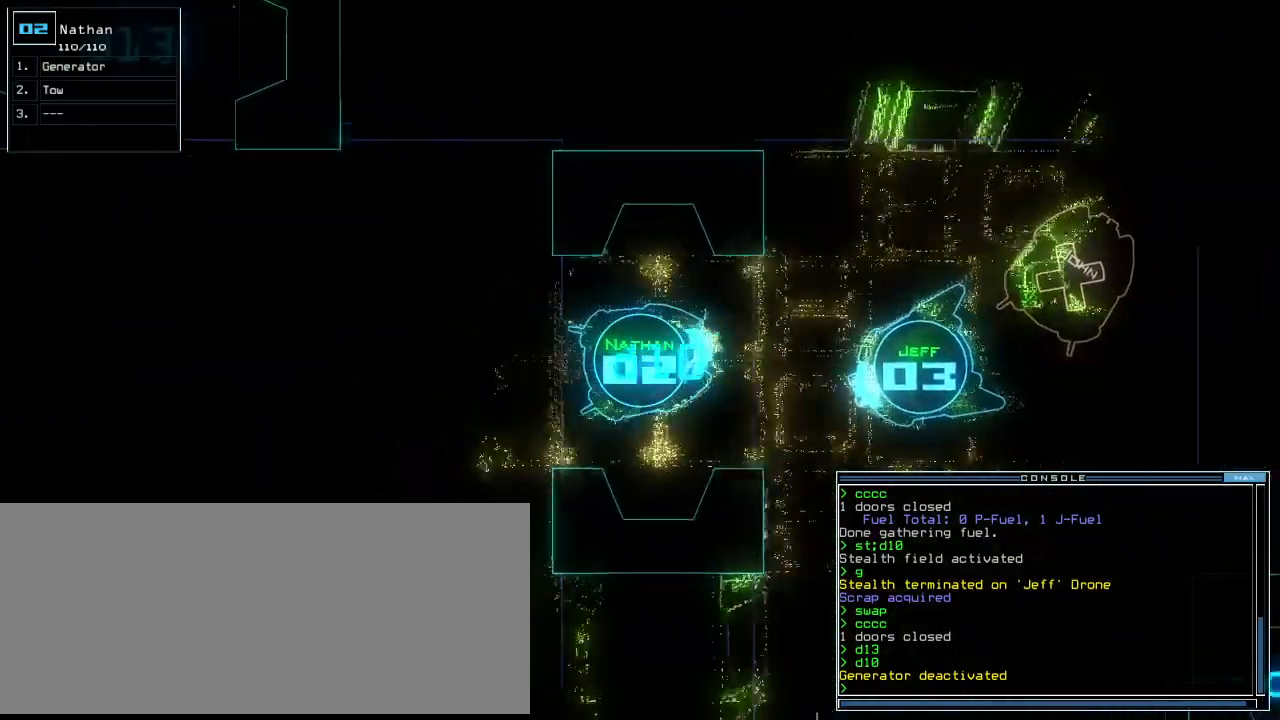
{"keys": ["up"], "events": [[100, "left", "down"], [180, "left", "up"]]}
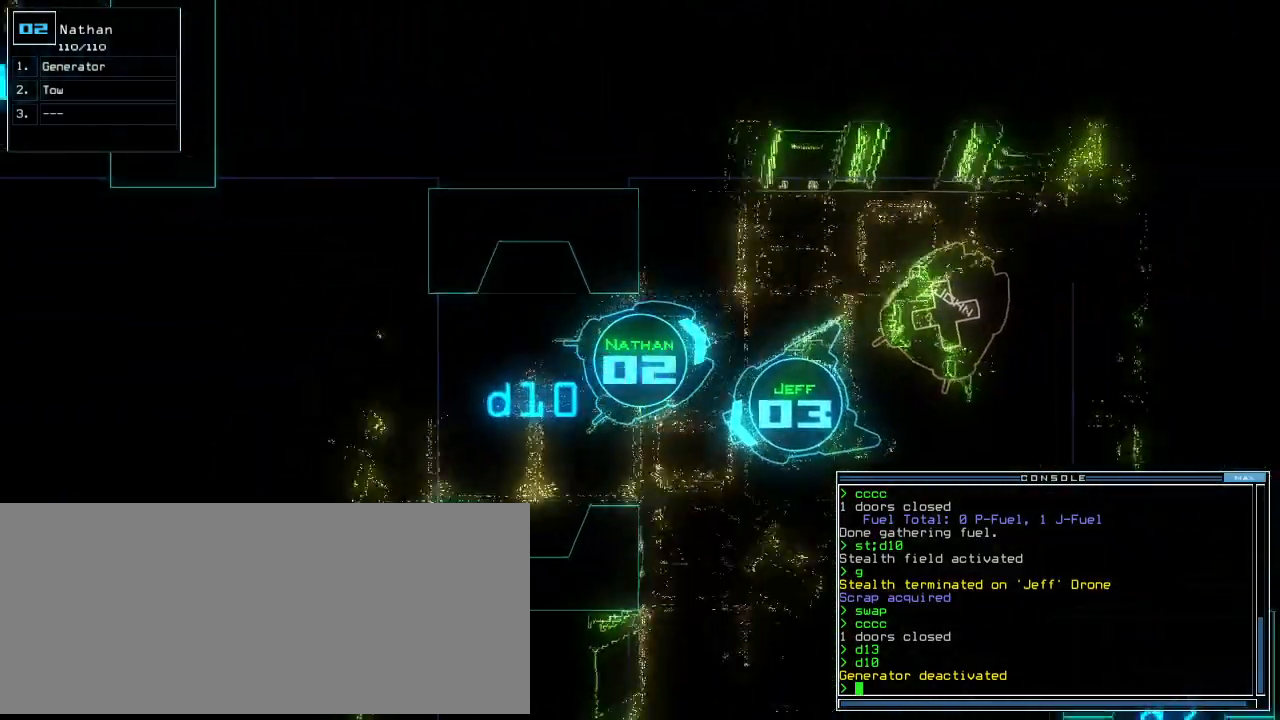
{"keys": ["up"], "events": [[140, "s", "down"], [200, "s", "up"], [260, "left", "down"], [300, "w", "down"], [360, "a", "down"], [400, "left", "up"], [440, "w", "up"], [480, "a", "up"]]}
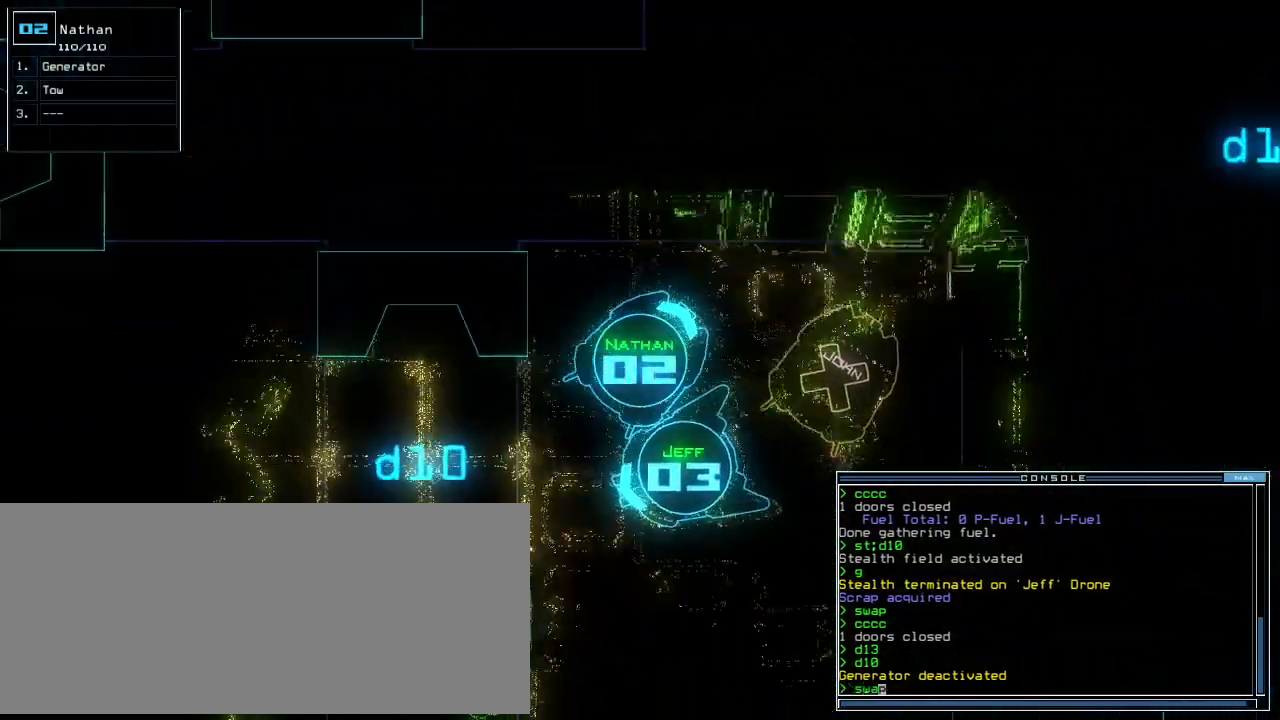
{"keys": [], "events": [[40, "right", "down"], [140, "right", "up"], [200, "right", "down"], [340, "right", "up"], [420, "up", "up"]]}